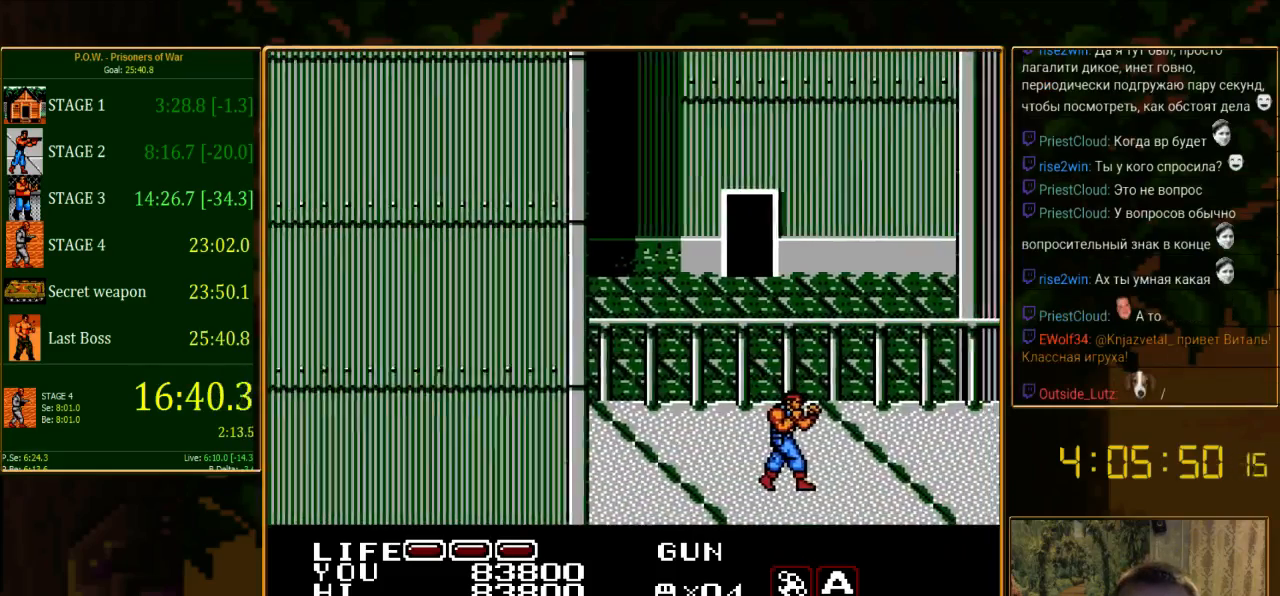
Gameplay with a controller (Nintendo layout); each line is a JSON object with the inputs held at the frame after it. "events" lists button and stick changes between this image and that frame as [ms after this image, input, new state], when the widget could be followed in between. Not read: L3 R3.
{"buttons": ["DPAD_RIGHT"], "events": [[222, "DPAD_RIGHT", "down"]]}
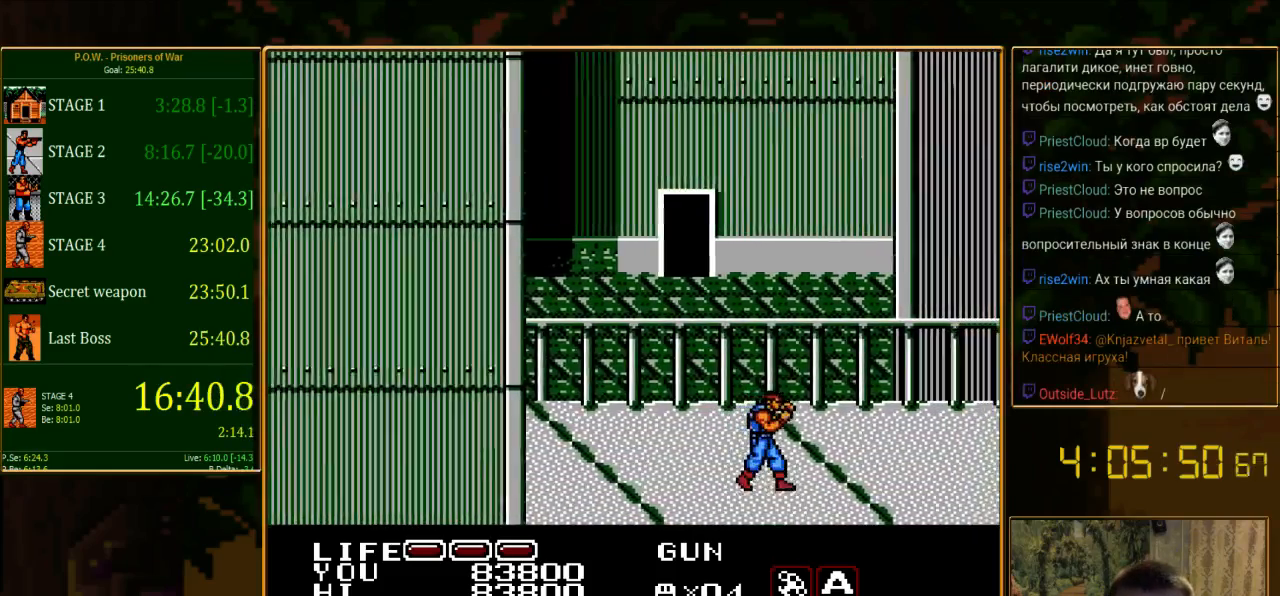
{"buttons": ["DPAD_RIGHT"], "events": []}
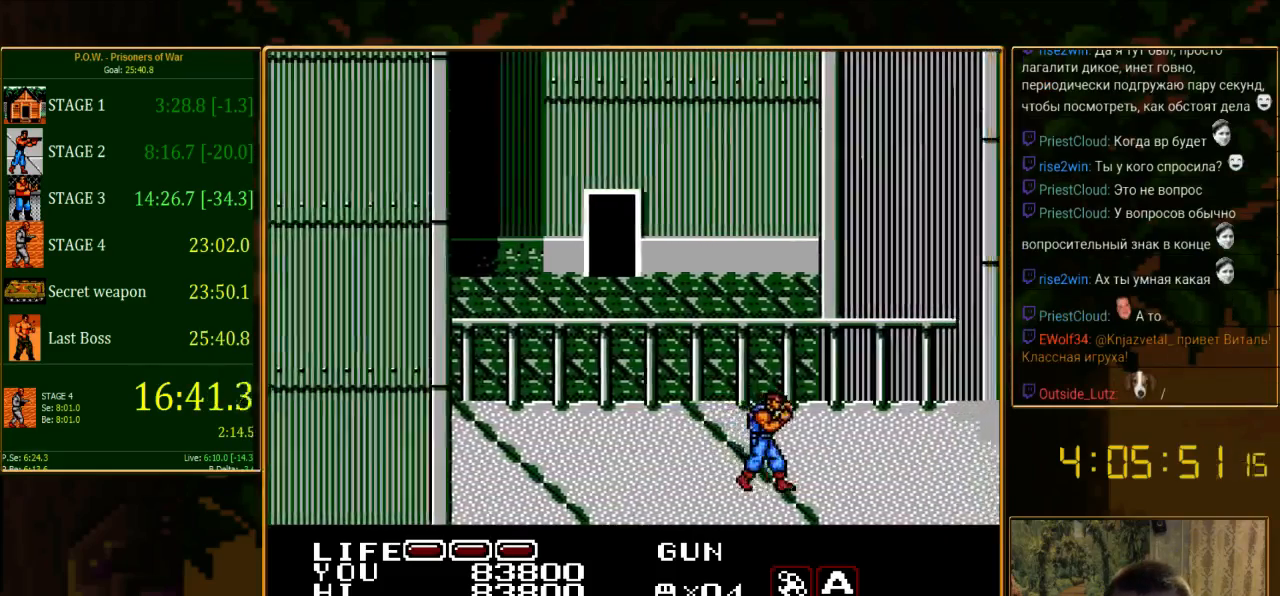
{"buttons": ["DPAD_RIGHT"], "events": []}
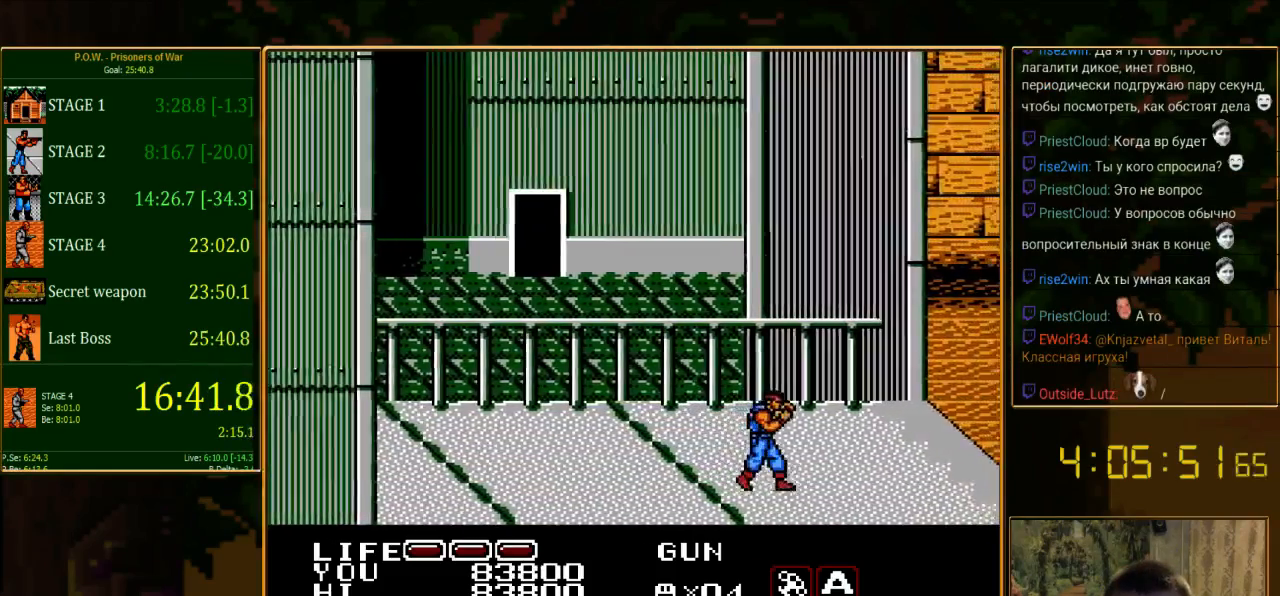
{"buttons": ["DPAD_RIGHT"], "events": []}
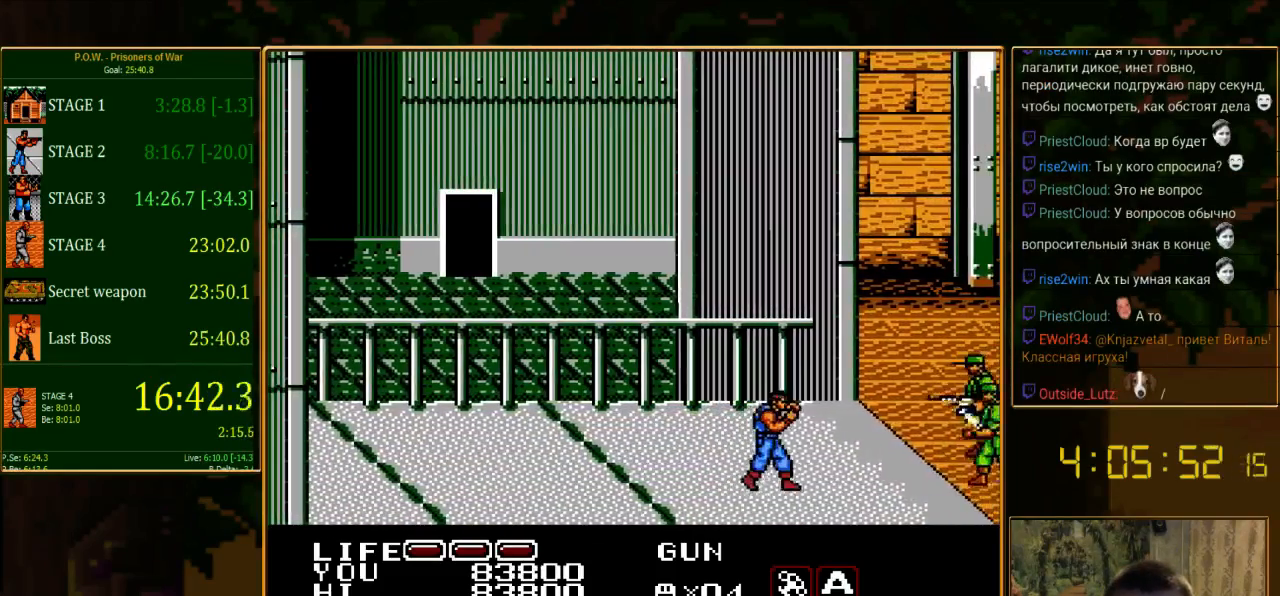
{"buttons": ["DPAD_UP", "DPAD_RIGHT"], "events": [[289, "DPAD_UP", "down"]]}
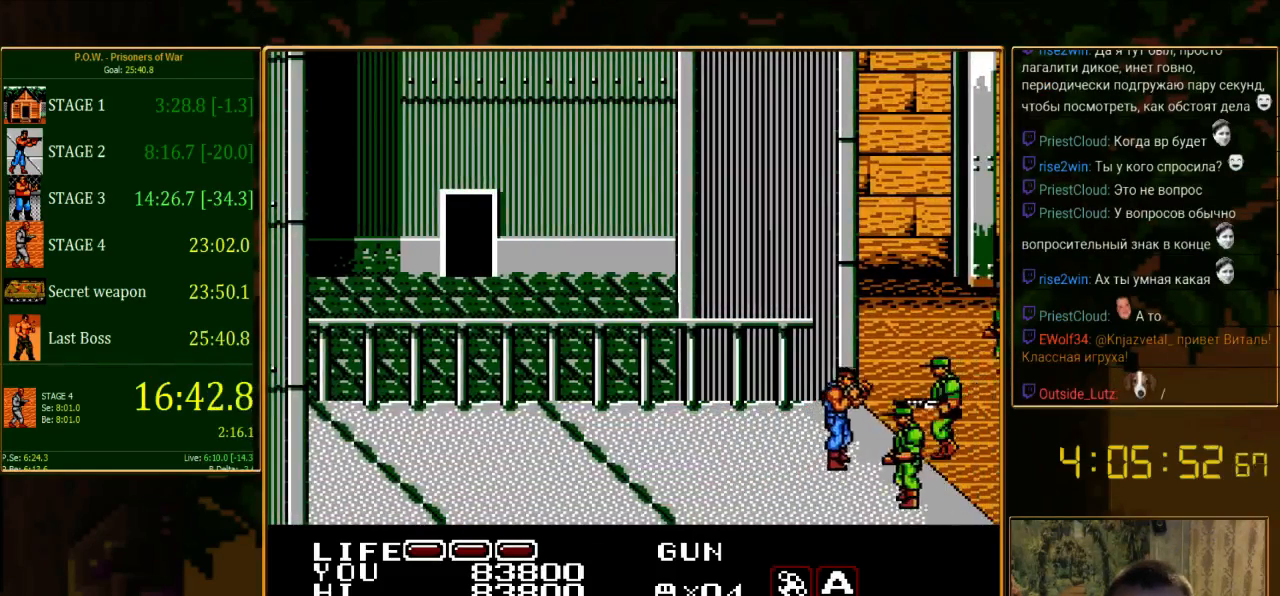
{"buttons": [], "events": [[67, "A", "down"], [67, "DPAD_UP", "up"], [133, "DPAD_RIGHT", "up"], [356, "A", "up"]]}
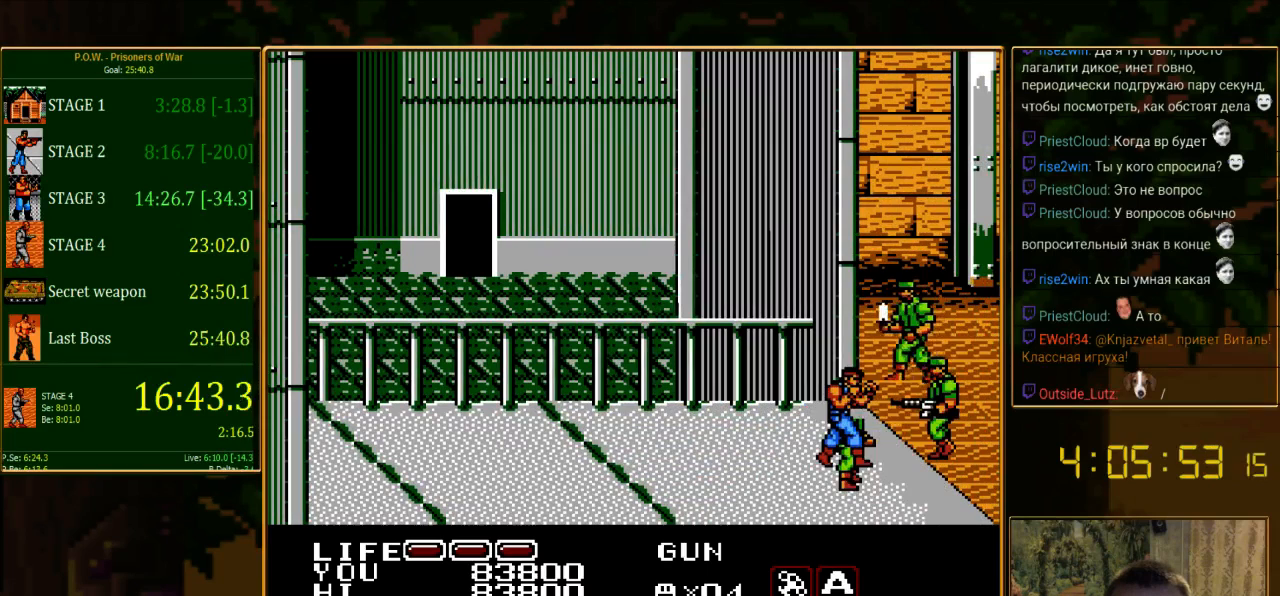
{"buttons": ["DPAD_RIGHT"], "events": [[44, "A", "down"], [356, "DPAD_RIGHT", "down"], [378, "A", "up"]]}
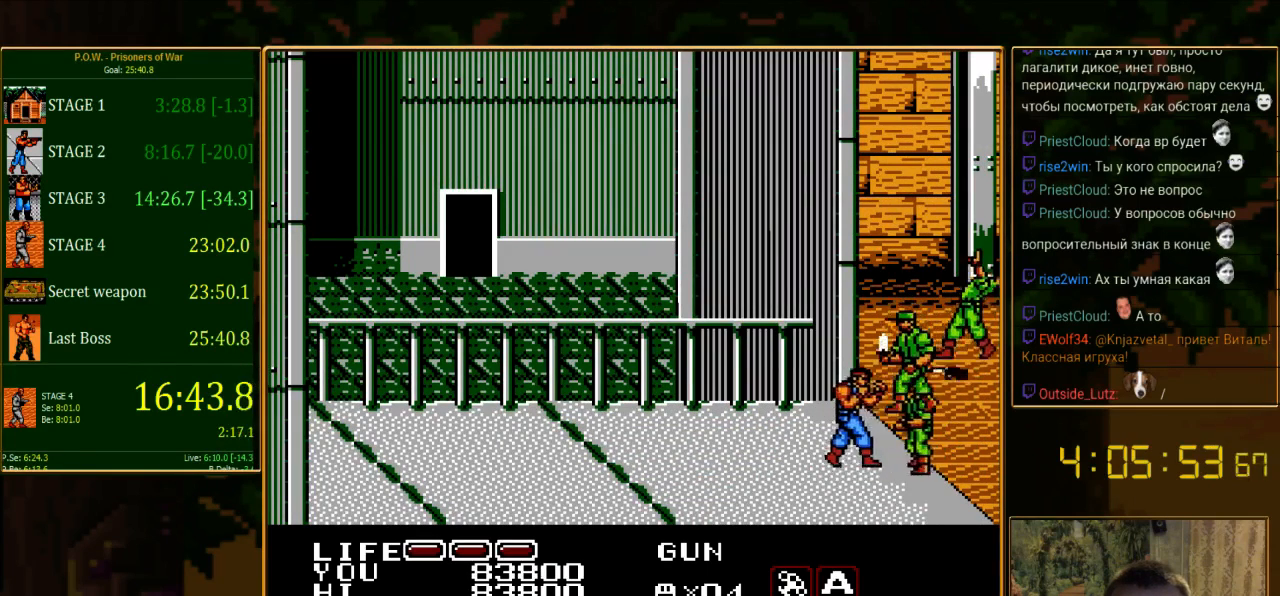
{"buttons": [], "events": [[356, "DPAD_RIGHT", "up"]]}
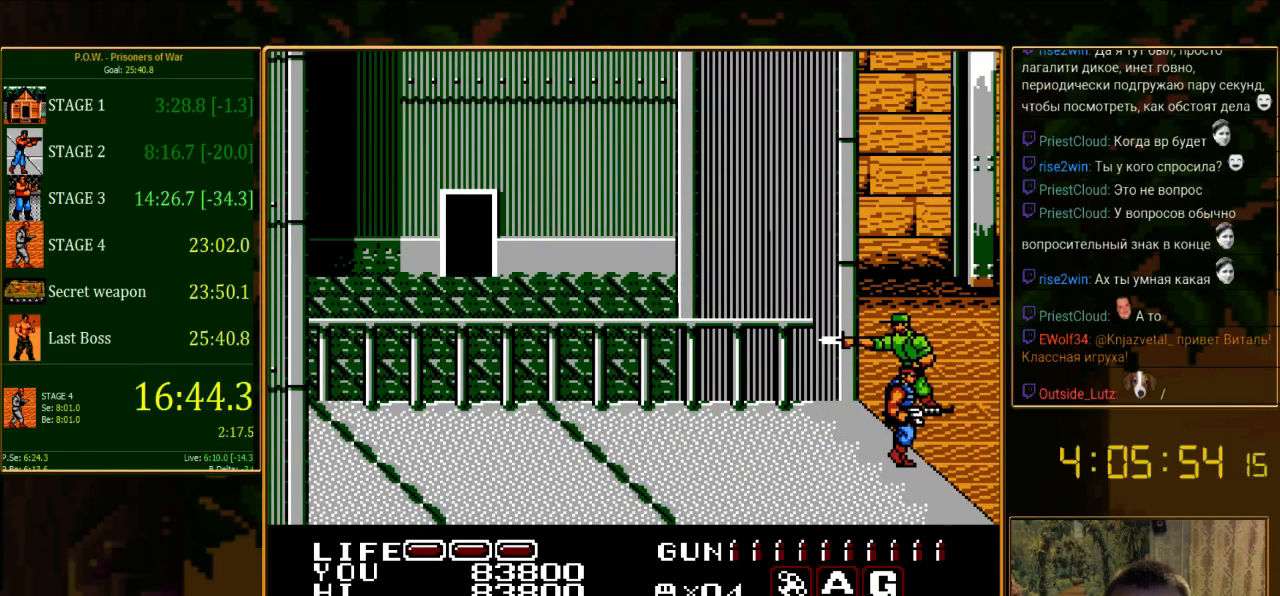
{"buttons": ["DPAD_LEFT"], "events": [[333, "DPAD_LEFT", "down"]]}
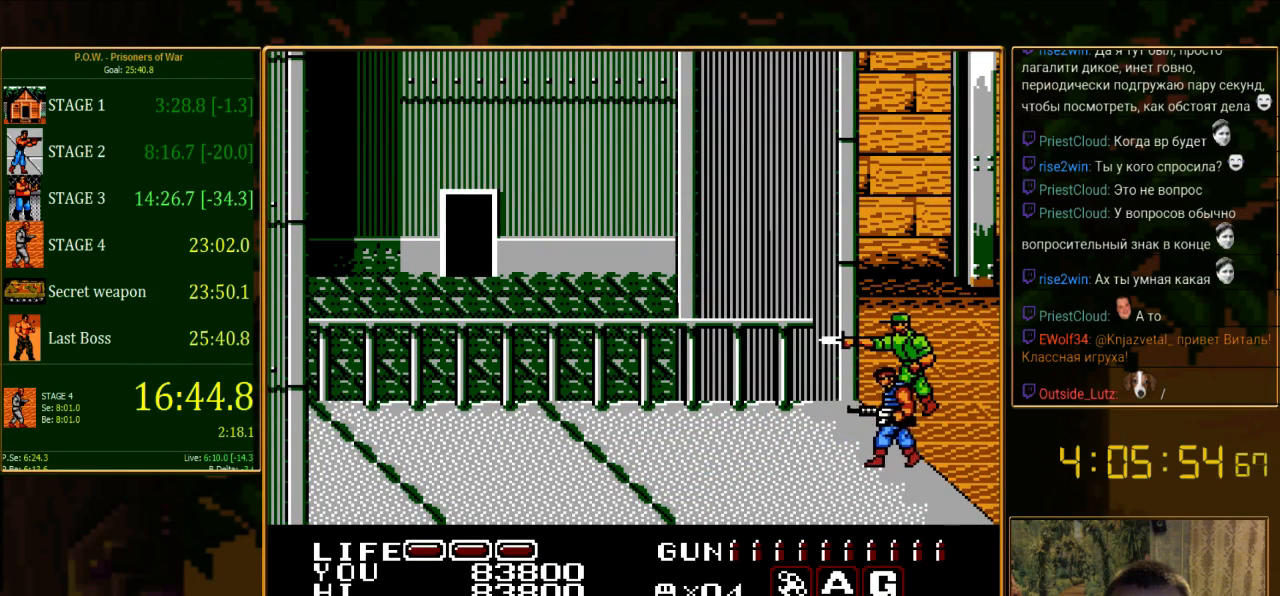
{"buttons": ["DPAD_LEFT"], "events": []}
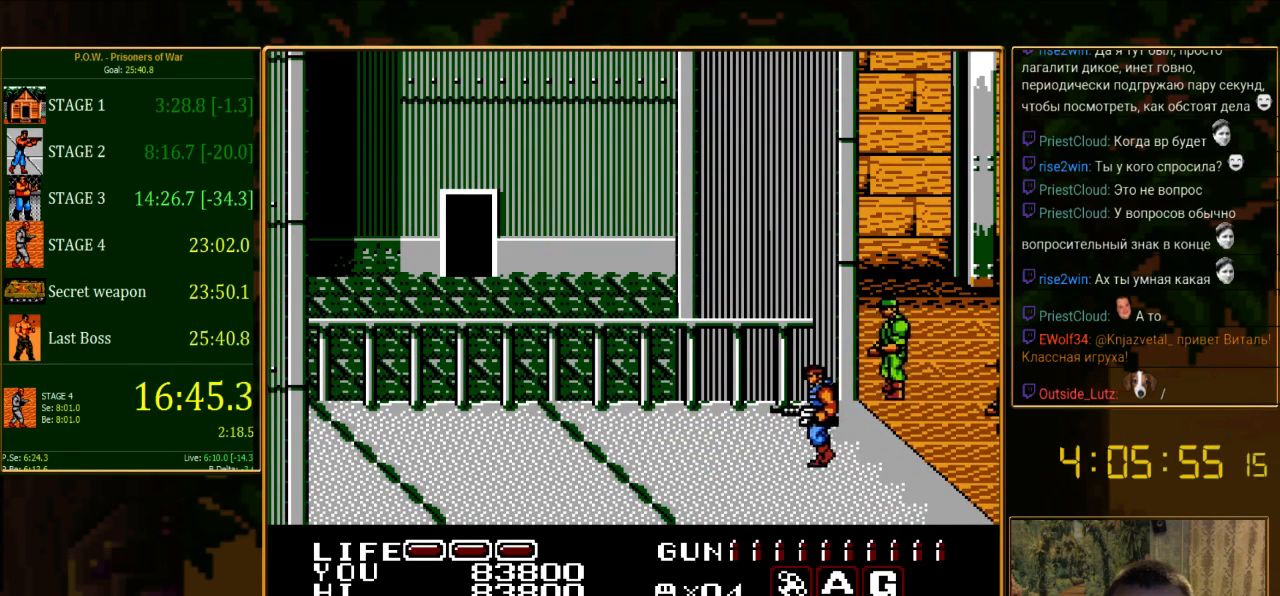
{"buttons": ["DPAD_RIGHT"], "events": [[22, "DPAD_DOWN", "down"], [156, "DPAD_DOWN", "up"], [156, "DPAD_LEFT", "up"], [467, "DPAD_RIGHT", "down"]]}
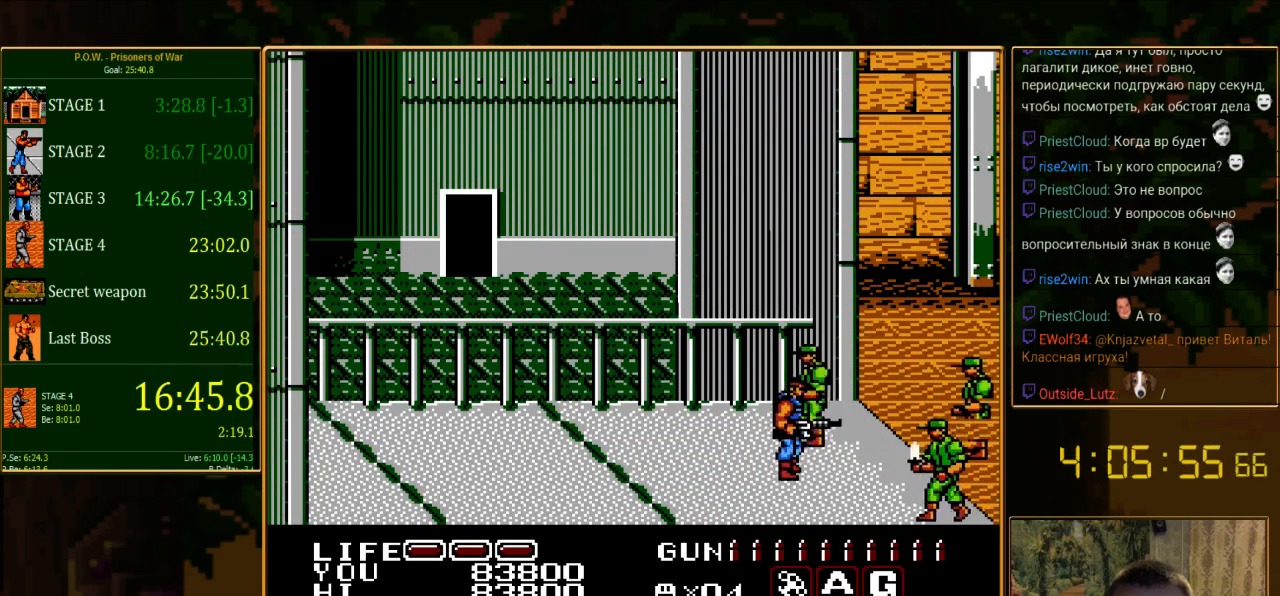
{"buttons": ["DPAD_UP", "DPAD_RIGHT"], "events": [[267, "DPAD_UP", "down"]]}
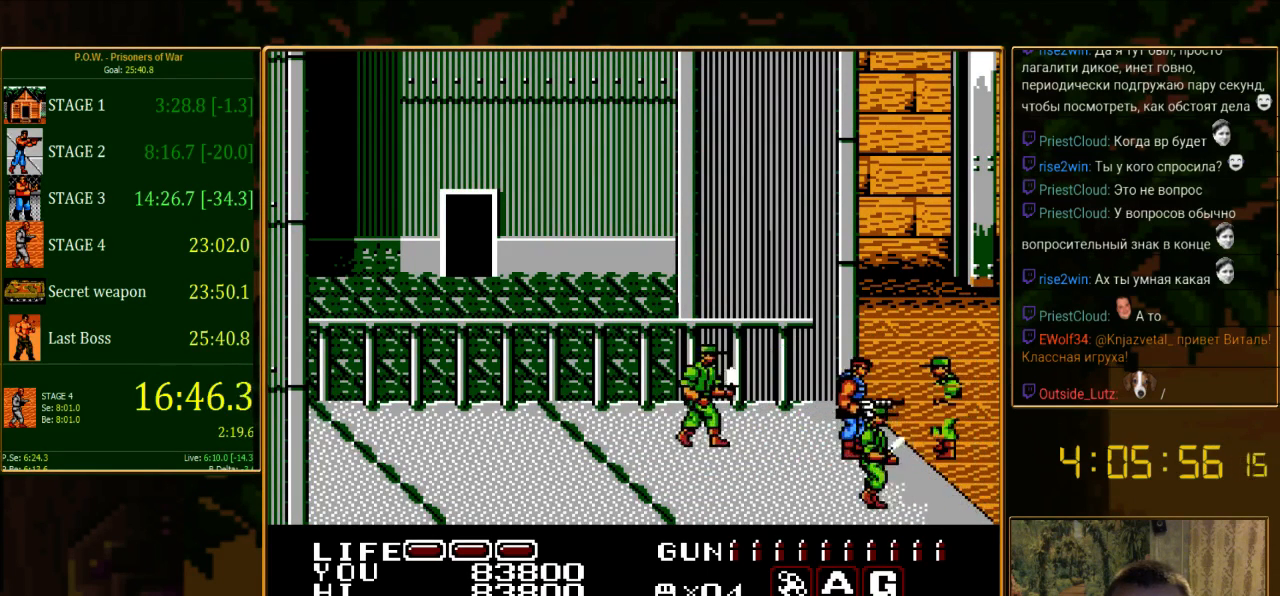
{"buttons": [], "events": [[44, "B", "down"], [44, "DPAD_UP", "up"], [133, "DPAD_RIGHT", "up"], [289, "B", "up"]]}
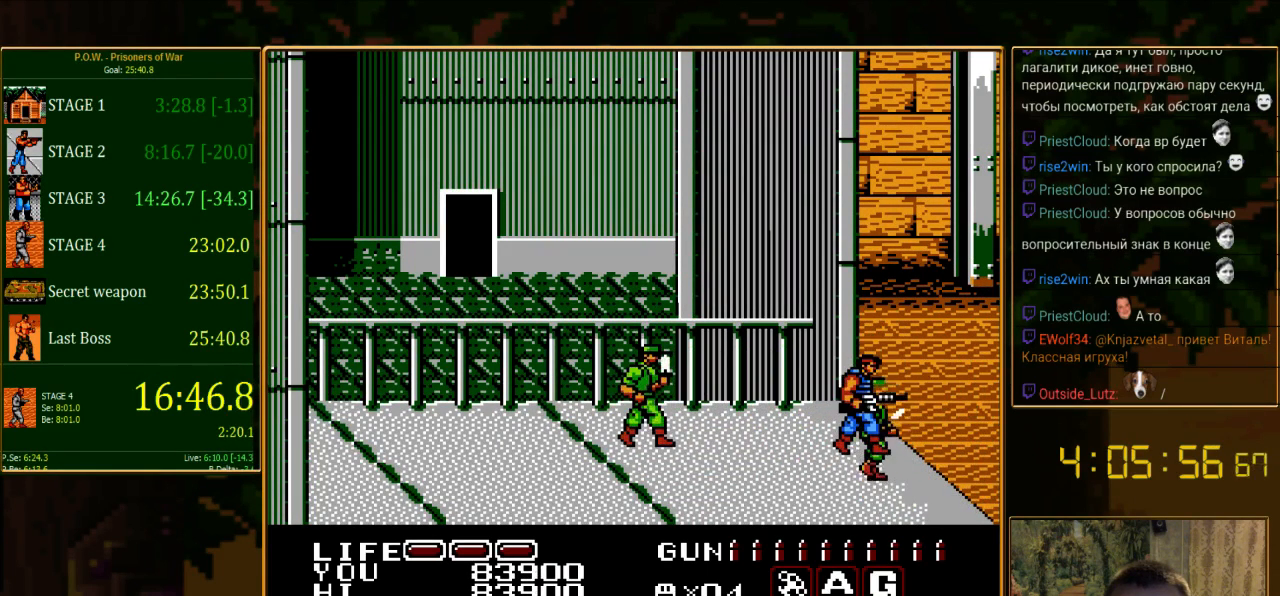
{"buttons": [], "events": [[200, "B", "down"], [422, "B", "up"]]}
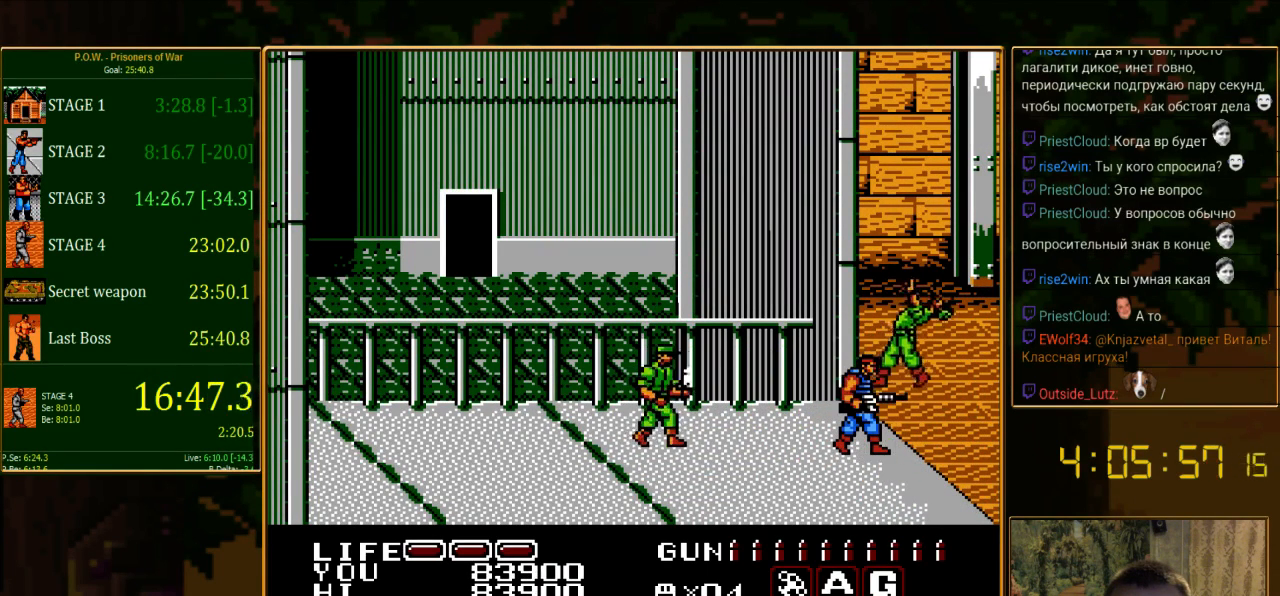
{"buttons": ["DPAD_UP"], "events": [[467, "DPAD_UP", "down"]]}
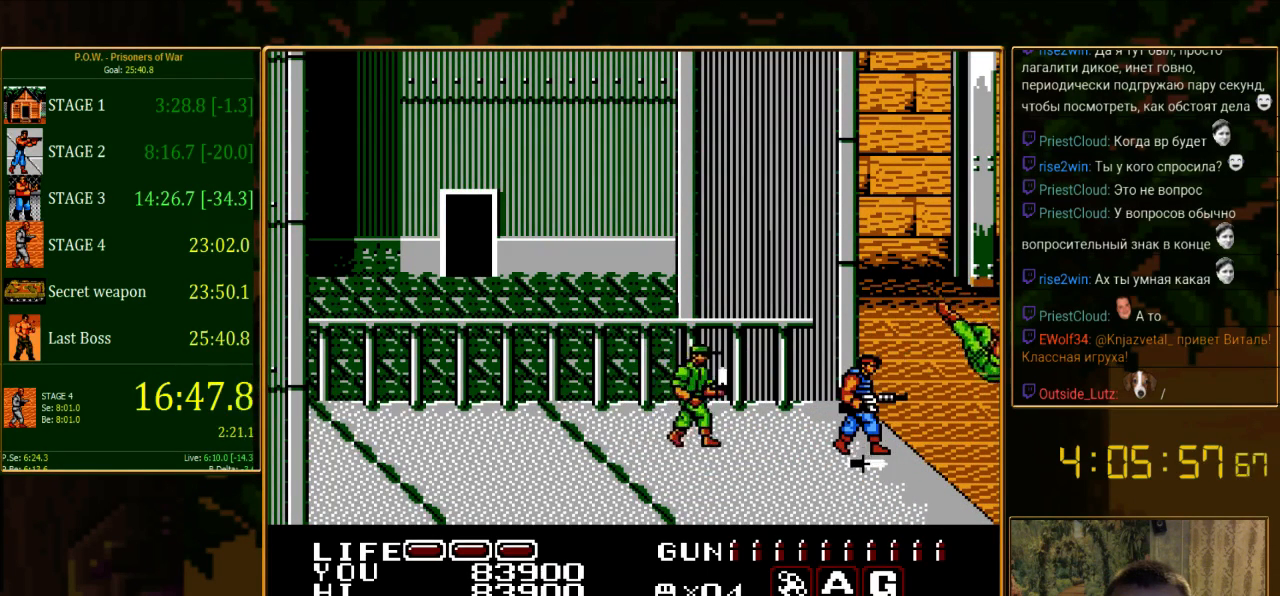
{"buttons": ["B", "DPAD_LEFT"], "events": [[22, "DPAD_LEFT", "down"], [67, "DPAD_UP", "up"], [467, "B", "down"]]}
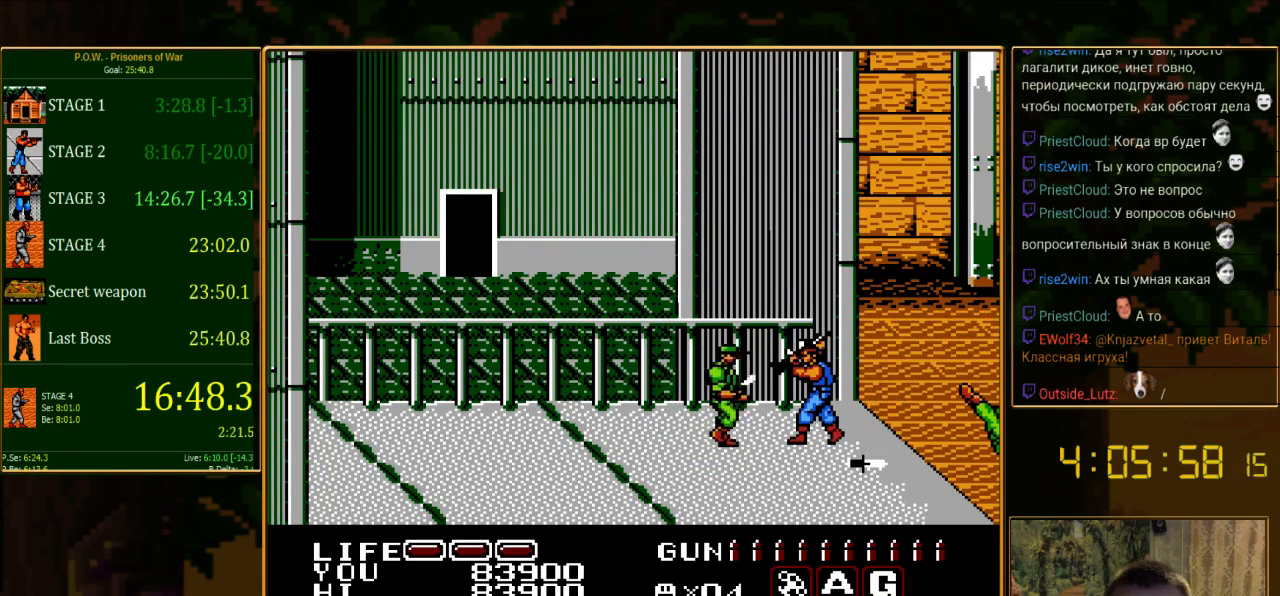
{"buttons": [], "events": [[44, "DPAD_LEFT", "up"], [156, "B", "up"]]}
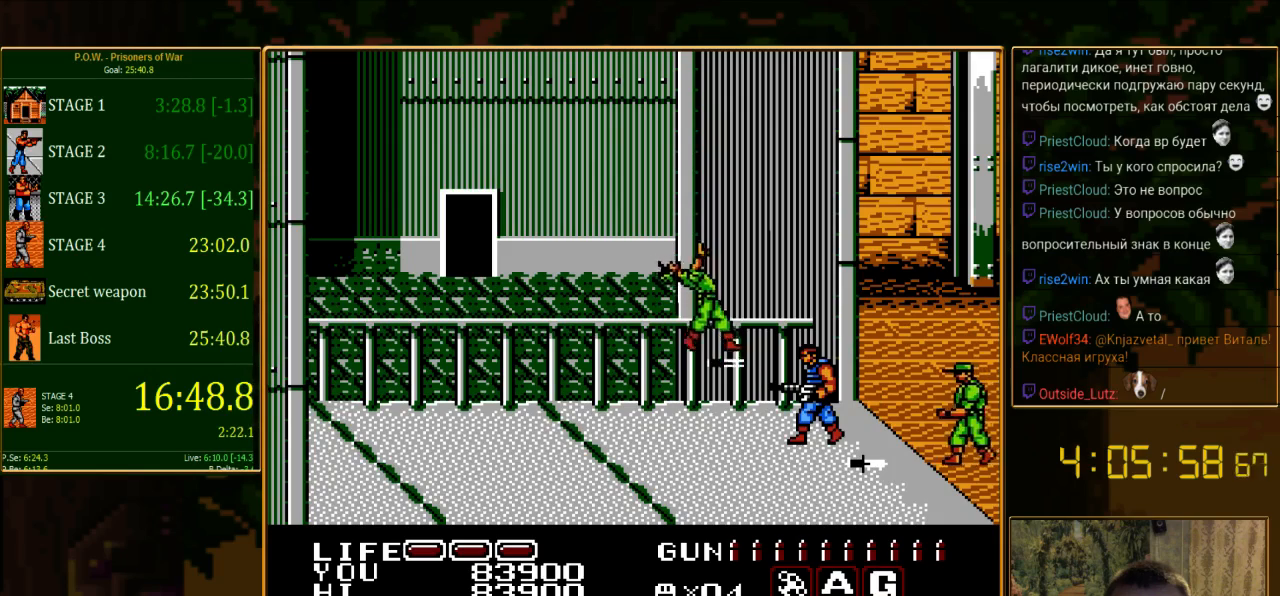
{"buttons": ["DPAD_RIGHT"], "events": [[156, "DPAD_RIGHT", "down"], [222, "DPAD_DOWN", "down"], [400, "DPAD_DOWN", "up"]]}
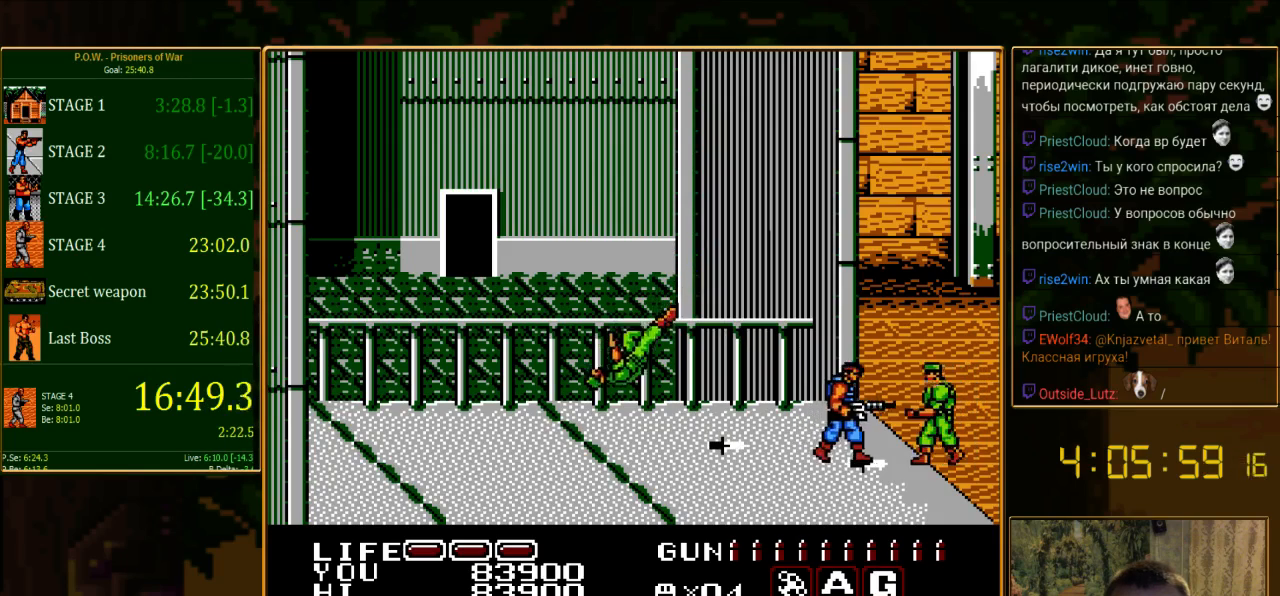
{"buttons": [], "events": [[44, "B", "down"], [178, "DPAD_RIGHT", "up"], [200, "B", "up"]]}
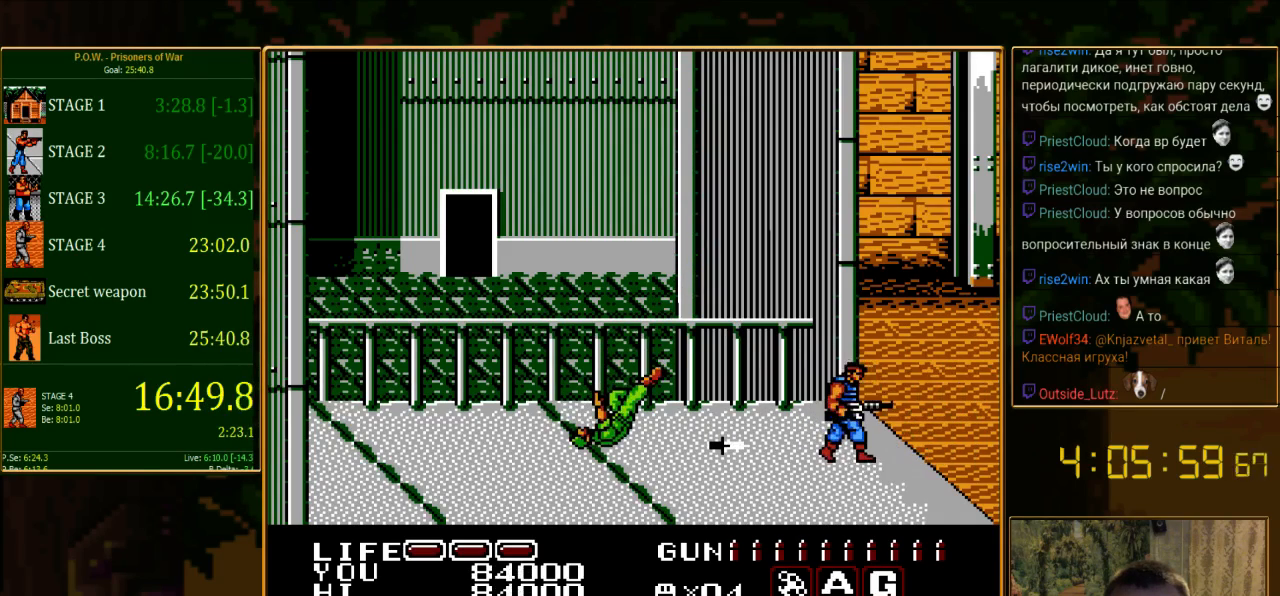
{"buttons": ["DPAD_LEFT"], "events": [[67, "DPAD_LEFT", "down"], [133, "DPAD_UP", "down"], [311, "DPAD_UP", "up"]]}
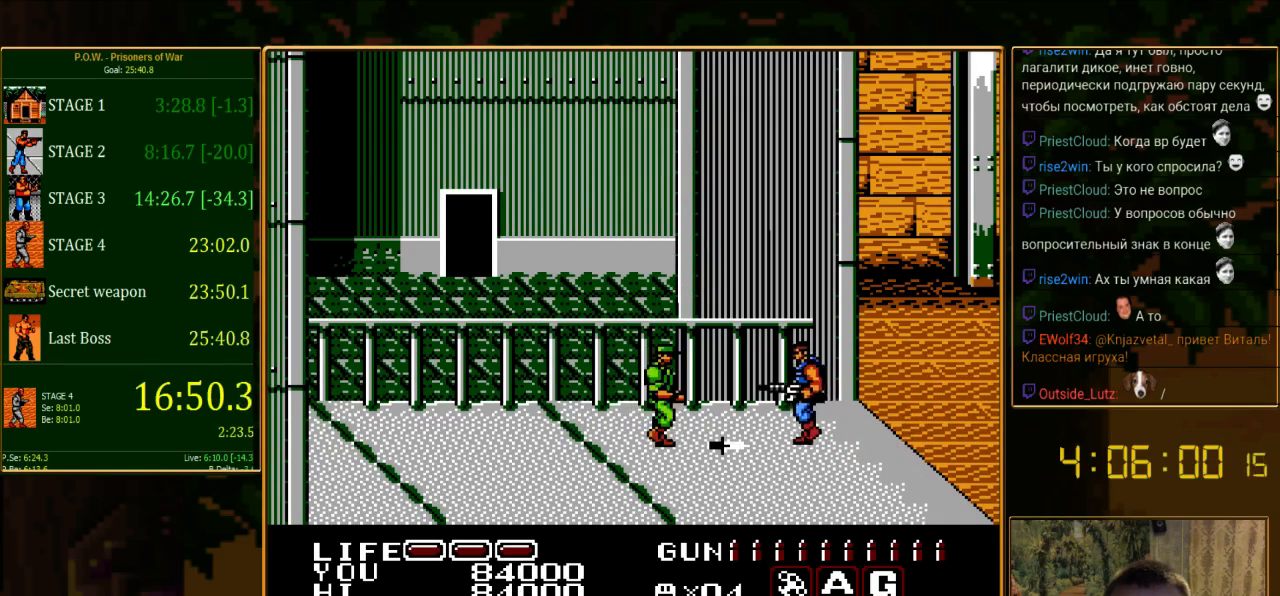
{"buttons": [], "events": [[289, "B", "down"], [356, "DPAD_LEFT", "up"], [511, "B", "up"]]}
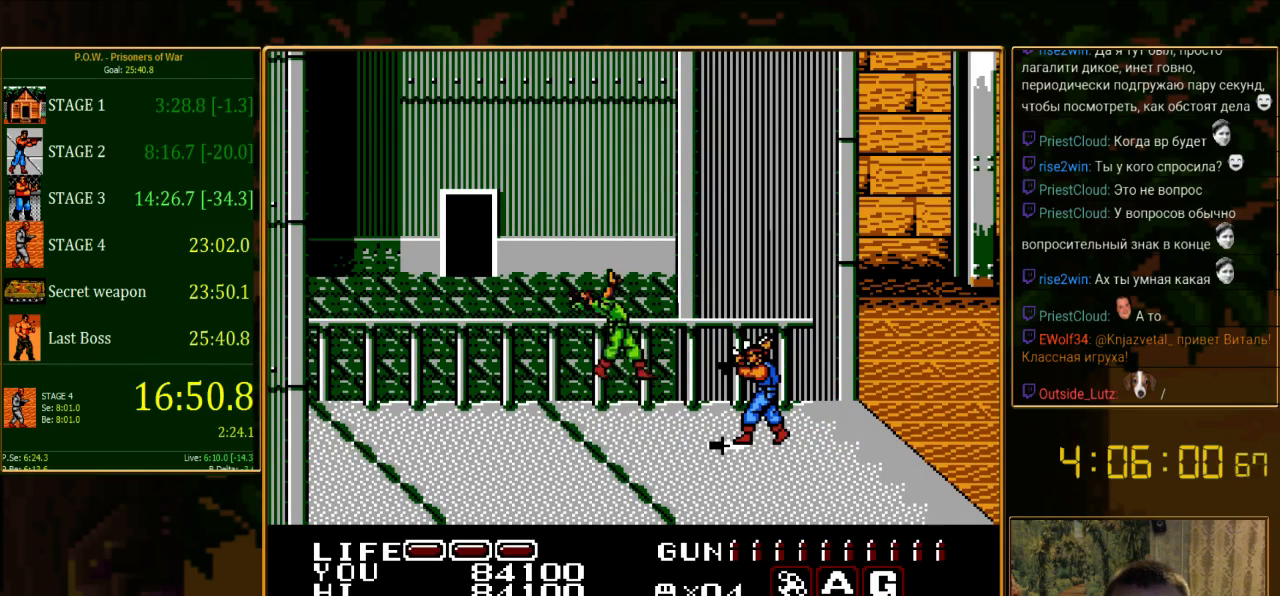
{"buttons": ["DPAD_RIGHT"], "events": [[445, "DPAD_RIGHT", "down"]]}
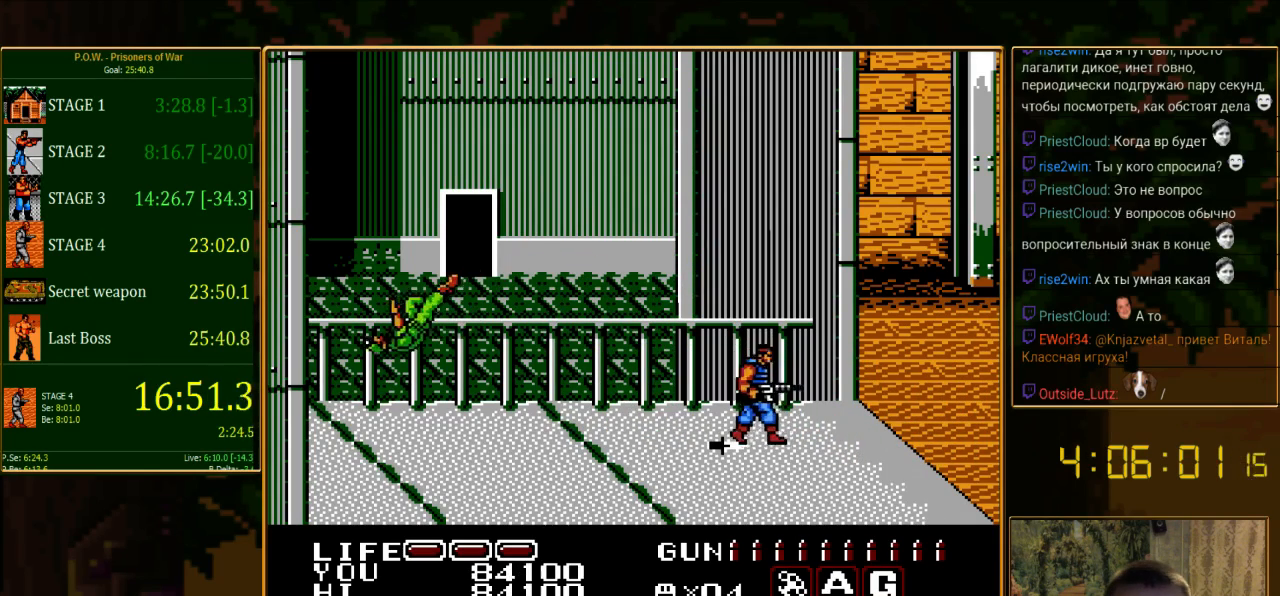
{"buttons": ["DPAD_UP", "DPAD_RIGHT"], "events": [[311, "DPAD_UP", "down"]]}
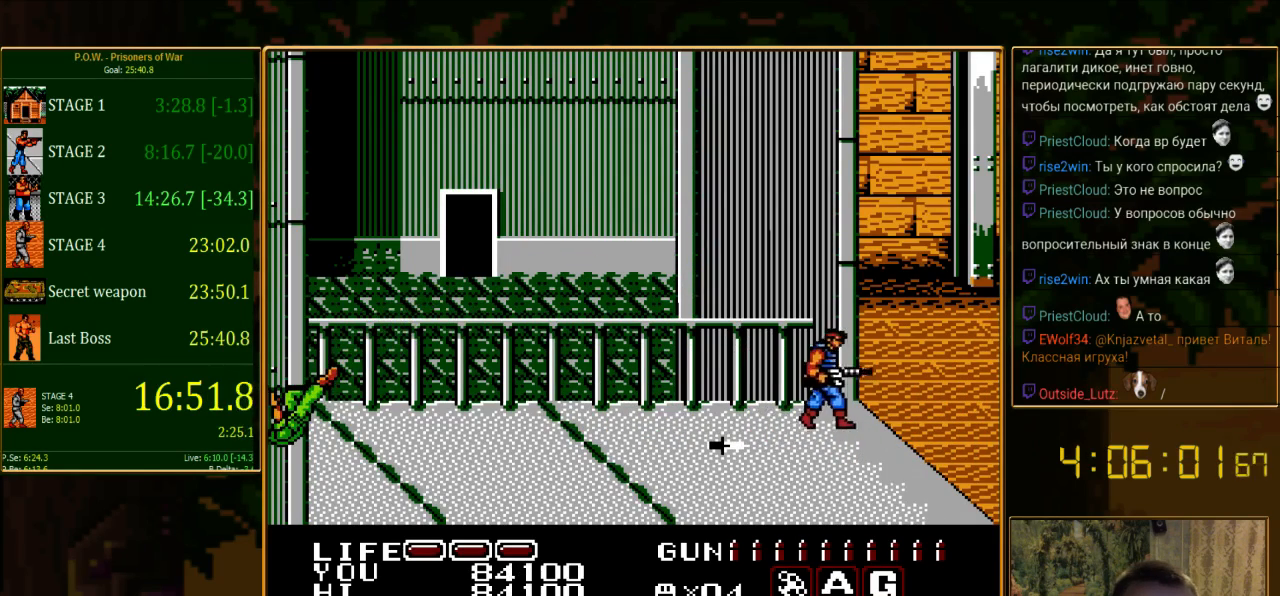
{"buttons": [], "events": [[156, "DPAD_UP", "up"], [489, "DPAD_RIGHT", "up"]]}
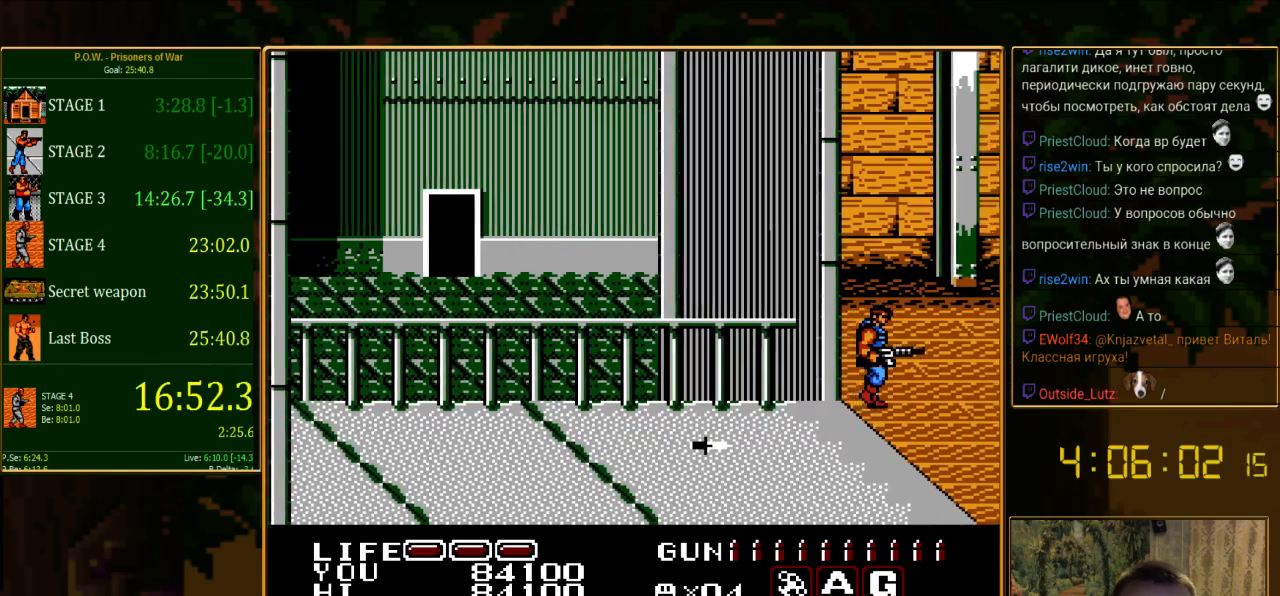
{"buttons": [], "events": []}
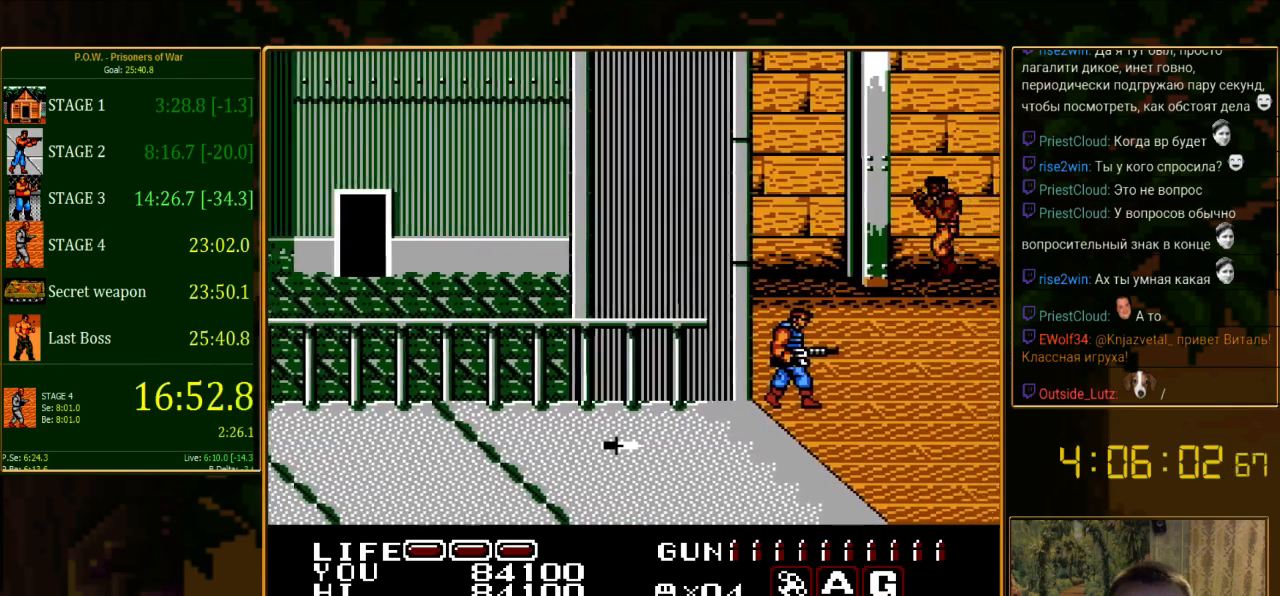
{"buttons": ["DPAD_RIGHT"], "events": [[45, "DPAD_RIGHT", "down"]]}
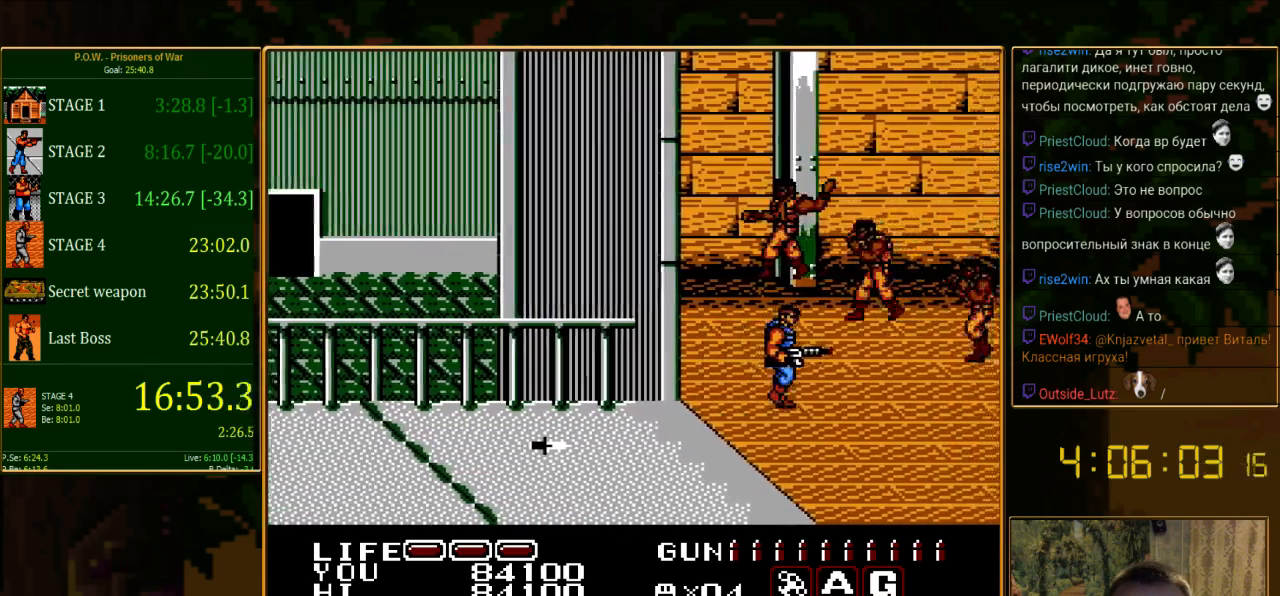
{"buttons": ["DPAD_RIGHT"], "events": []}
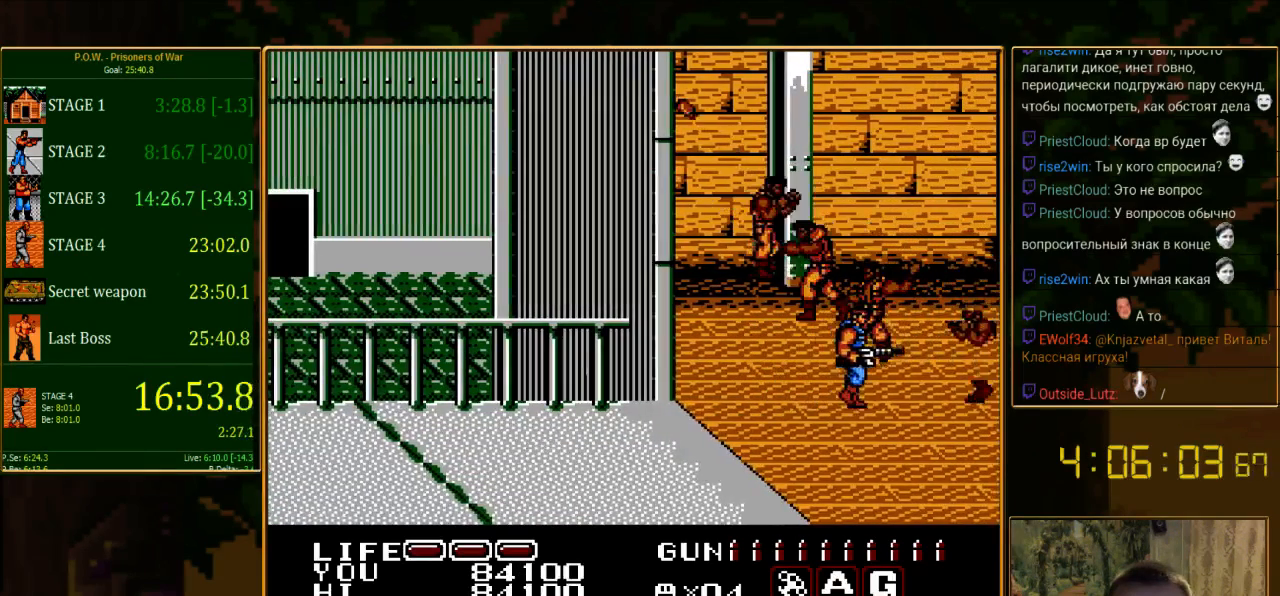
{"buttons": [], "events": [[156, "DPAD_RIGHT", "up"], [200, "DPAD_UP", "down"], [267, "B", "down"], [289, "DPAD_UP", "up"], [422, "B", "up"]]}
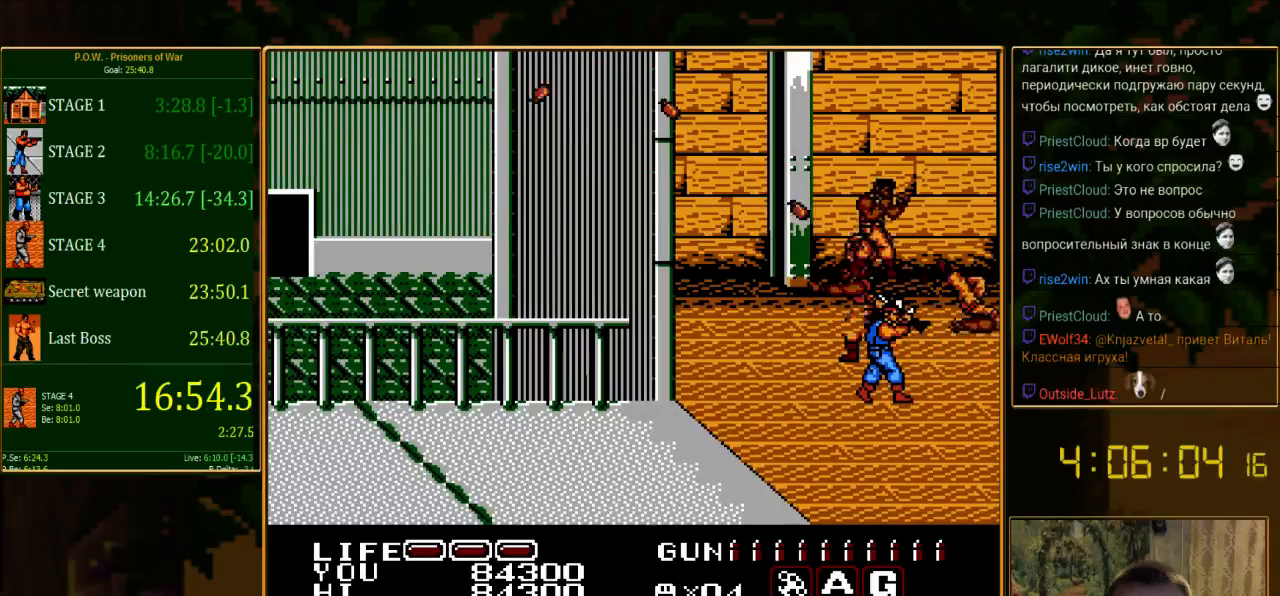
{"buttons": [], "events": [[289, "DPAD_DOWN", "down"], [378, "DPAD_DOWN", "up"]]}
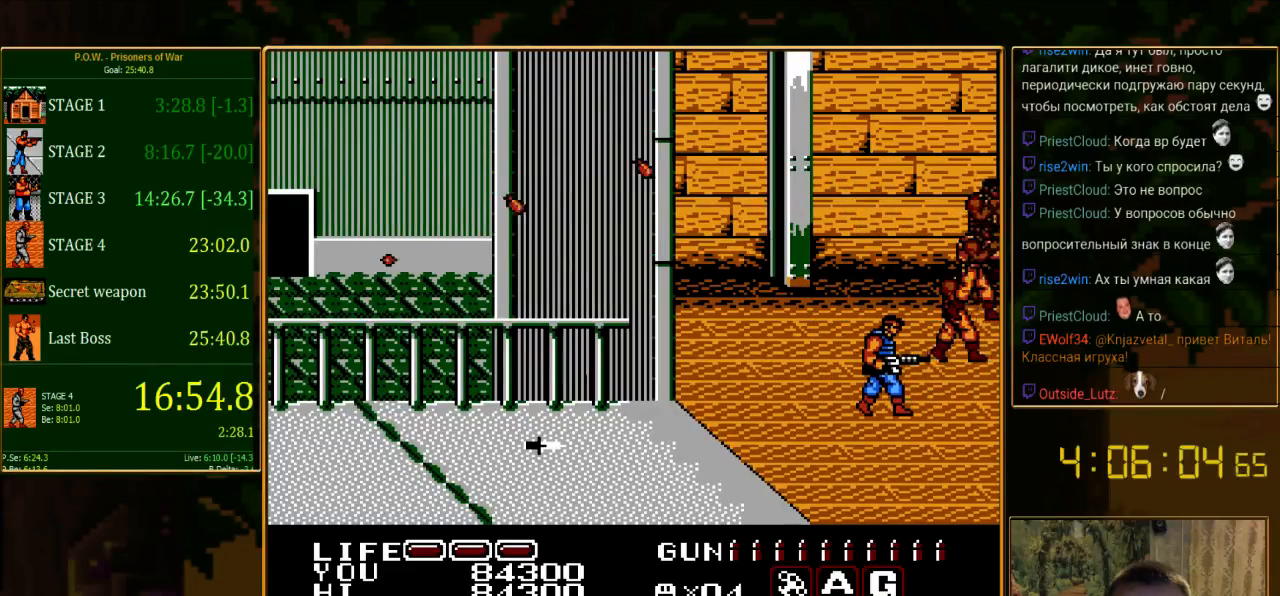
{"buttons": [], "events": []}